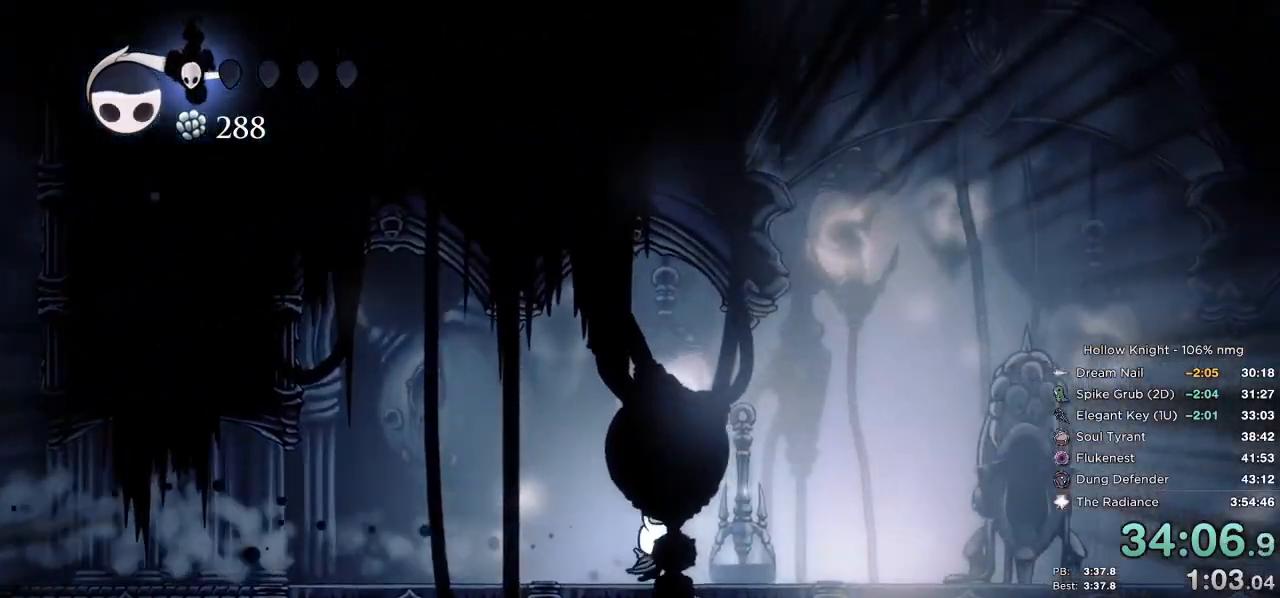
Gameplay with keyboard; each line is a JSON object with the keys held at the frame after it. "events" lists presses ("down") and releases ("up") of "cast", "cdash", "dash", "dnail", "down", "escape", "focus", "inv", "jump", "left", "nail", "return", "right" and "up" between this image and that frame as [ms after this image, input, new state], when the widget could be followed in between. No other keys are recorded. Mouse input is not recorded. Key names are as the overlay labels them; some are game actions (e.g. jump) rather than physical keys.
{"keys": ["right"], "events": [[33, "dash", "down"], [133, "dash", "up"]]}
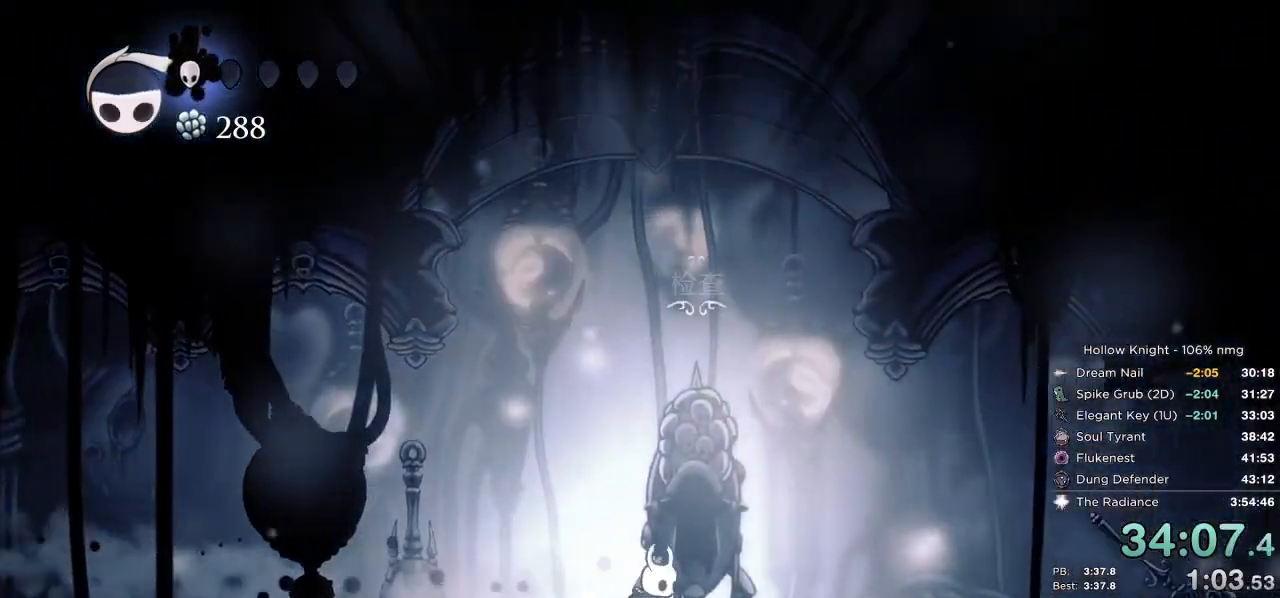
{"keys": ["right"], "events": [[167, "dash", "down"], [333, "dash", "up"]]}
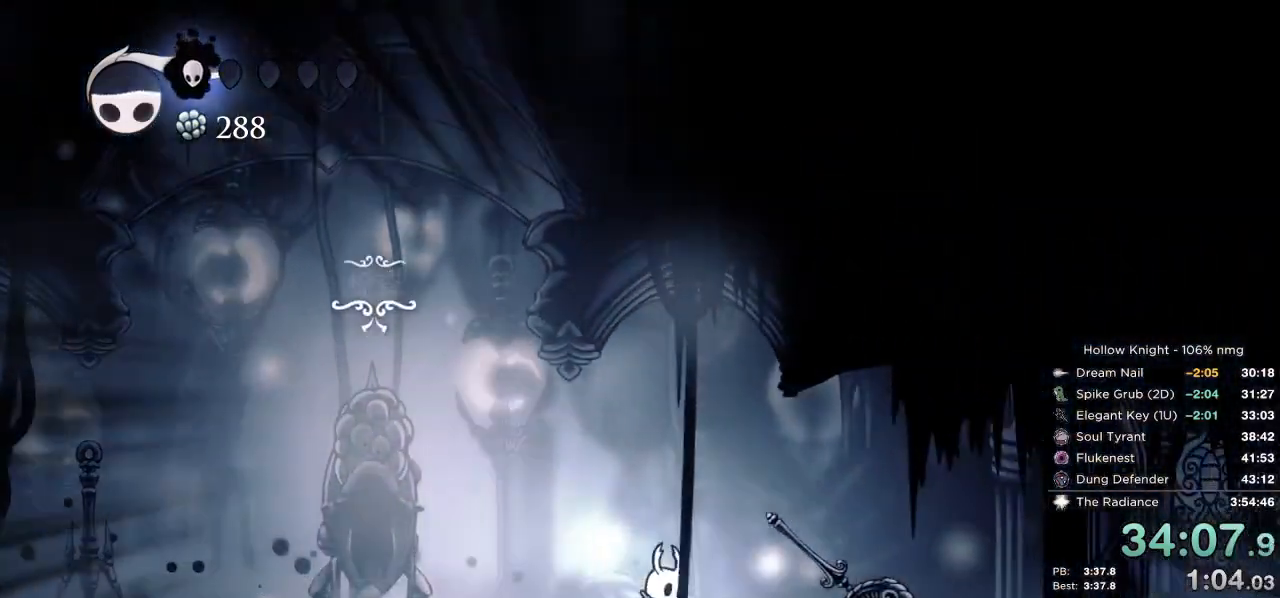
{"keys": ["left"], "events": [[17, "nail", "down"], [100, "left", "down"], [133, "right", "up"], [183, "nail", "up"], [333, "dash", "down"], [433, "dash", "up"]]}
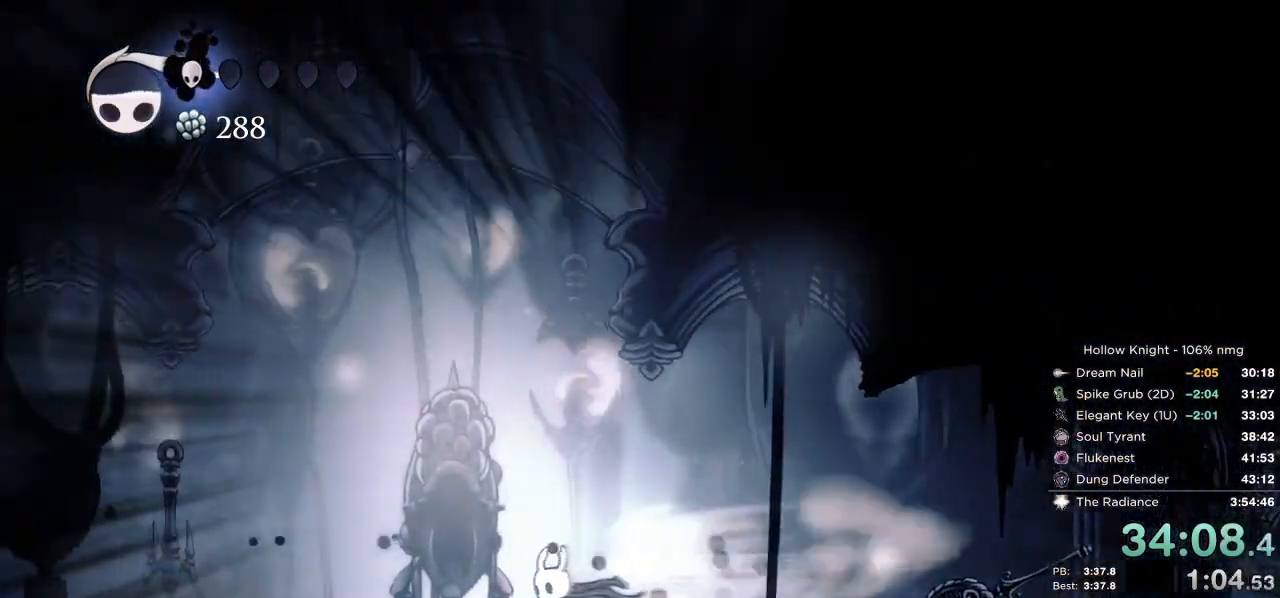
{"keys": [], "events": [[100, "left", "up"], [283, "right", "down"], [467, "right", "up"]]}
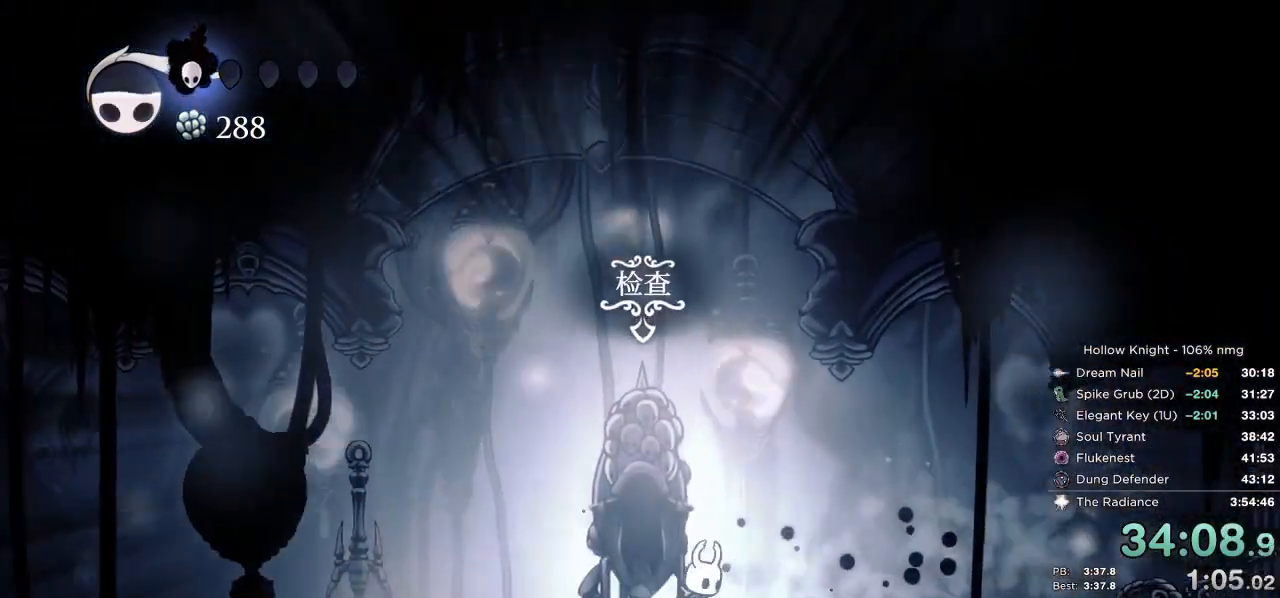
{"keys": [], "events": [[17, "down", "down"], [133, "down", "up"], [233, "nail", "down"], [250, "jump", "down"], [300, "jump", "up"], [300, "nail", "up"], [383, "nail", "down"], [433, "jump", "down"], [450, "nail", "up"], [483, "jump", "up"]]}
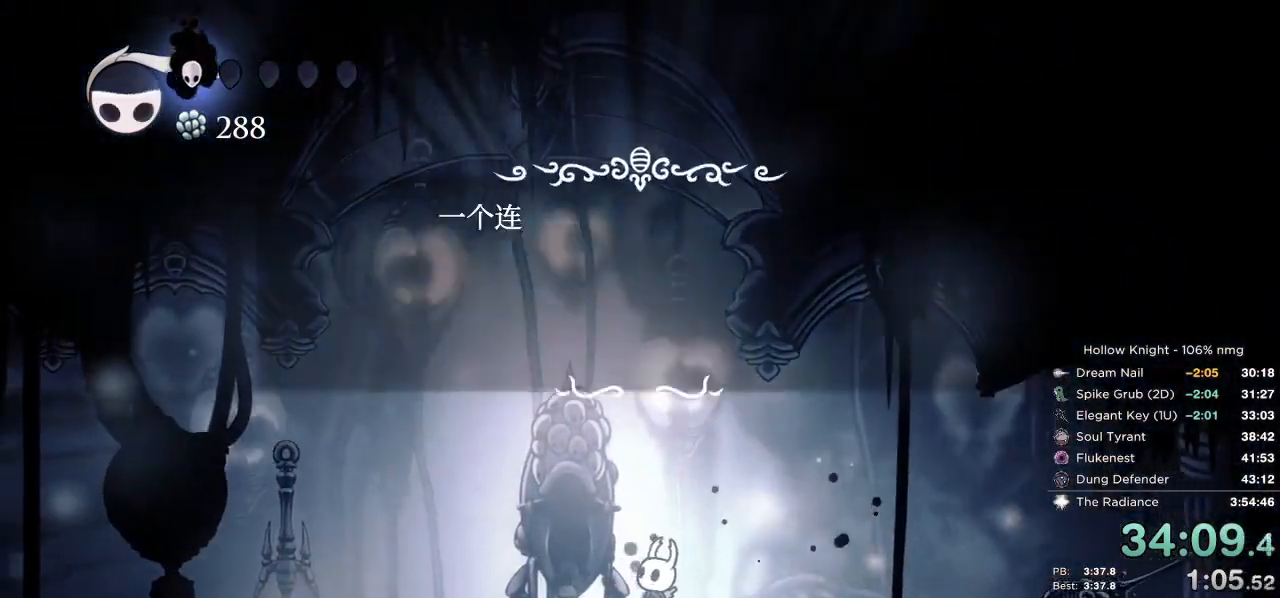
{"keys": [], "events": [[50, "nail", "down"], [83, "jump", "down"], [133, "nail", "up"], [150, "jump", "up"]]}
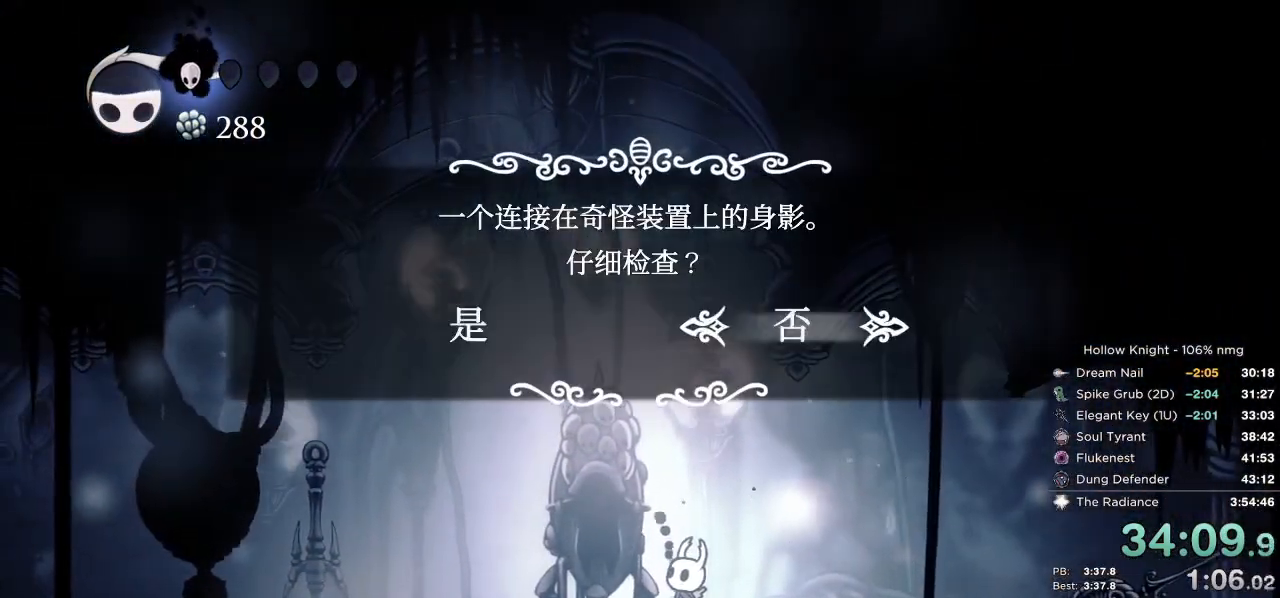
{"keys": [], "events": [[100, "left", "down"], [183, "left", "up"], [200, "jump", "down"], [250, "jump", "up"]]}
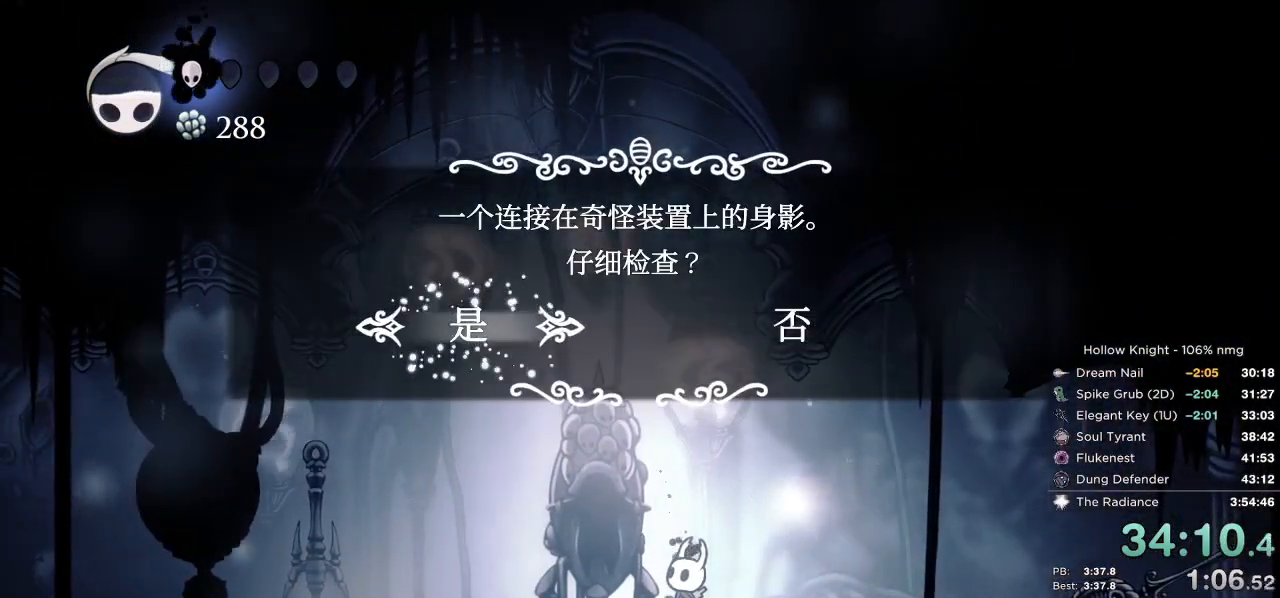
{"keys": ["right"], "events": [[200, "right", "down"]]}
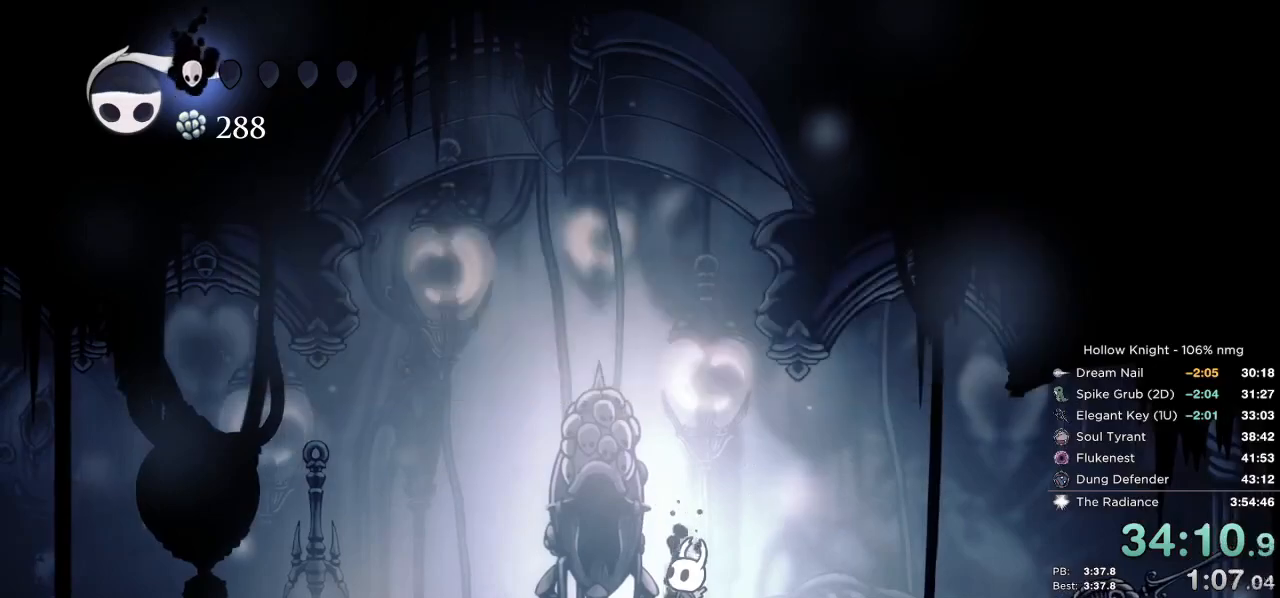
{"keys": ["right"], "events": []}
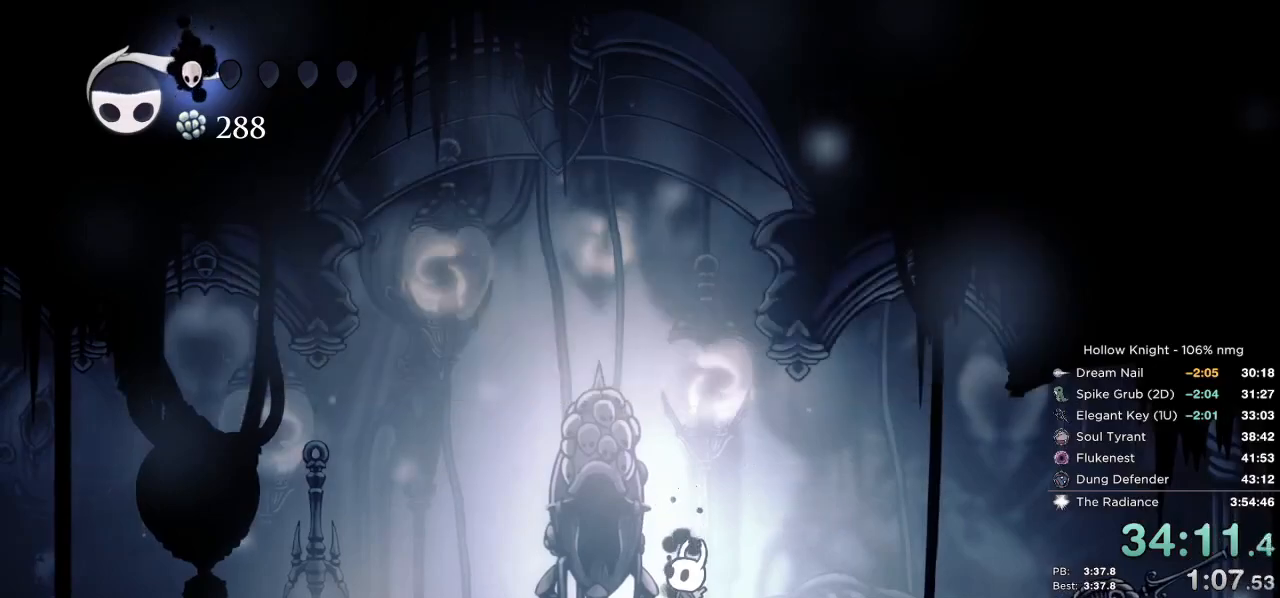
{"keys": ["right"], "events": [[50, "jump", "down"], [117, "jump", "up"], [150, "nail", "down"], [233, "jump", "down"], [267, "nail", "up"], [283, "jump", "up"], [367, "nail", "down"], [400, "jump", "down"], [433, "nail", "up"], [467, "jump", "up"]]}
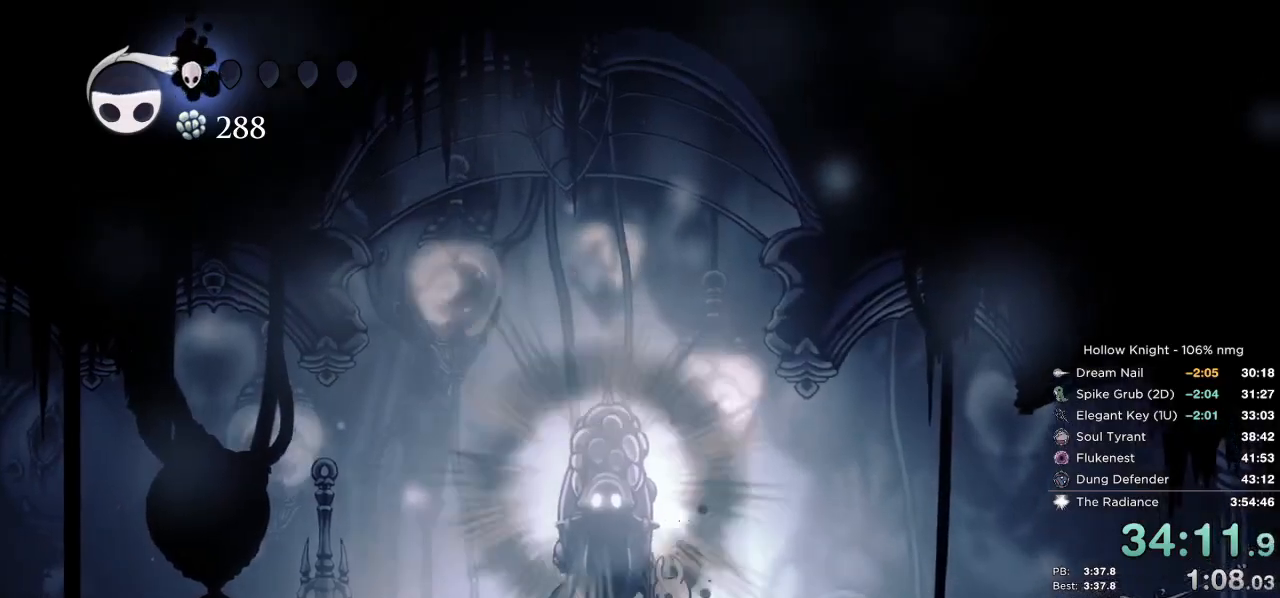
{"keys": [], "events": [[33, "nail", "down"], [83, "nail", "up"], [100, "jump", "down"], [117, "jump", "up"], [367, "right", "up"]]}
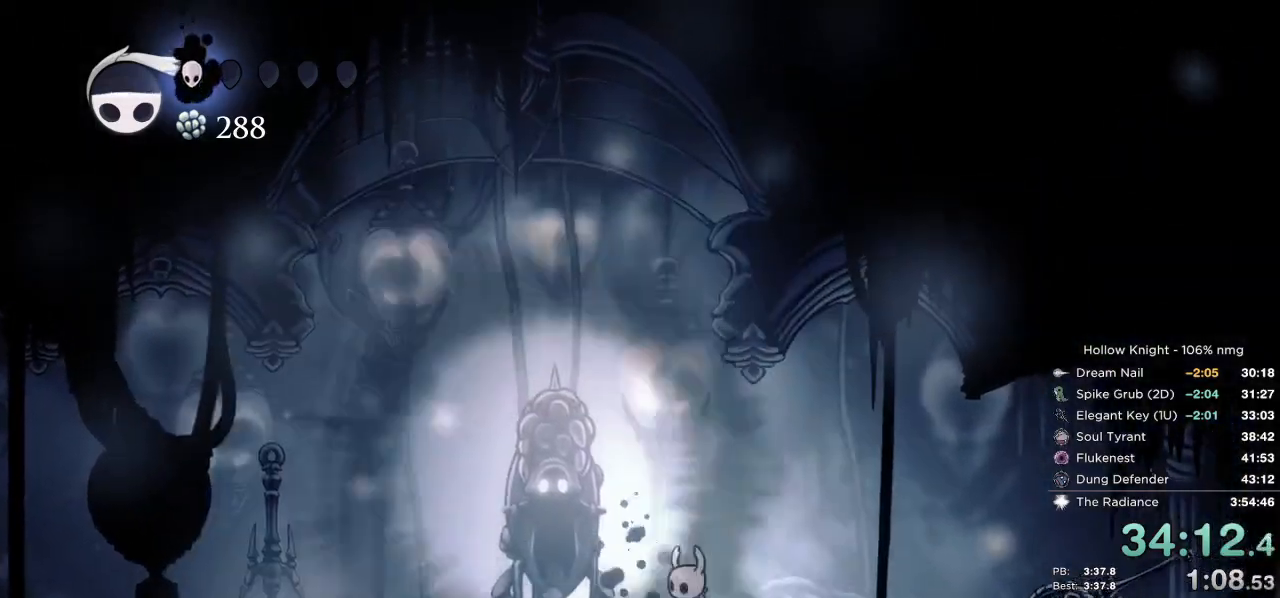
{"keys": ["down"], "events": [[50, "nail", "down"], [67, "jump", "down"], [100, "nail", "up"], [117, "right", "down"], [133, "jump", "up"], [150, "down", "down"], [200, "right", "up"], [217, "nail", "down"], [233, "jump", "down"], [250, "down", "up"], [267, "nail", "up"], [333, "jump", "up"], [350, "right", "down"], [383, "nail", "down"], [433, "jump", "down"], [450, "down", "down"], [450, "right", "up"], [467, "nail", "up"], [500, "jump", "up"]]}
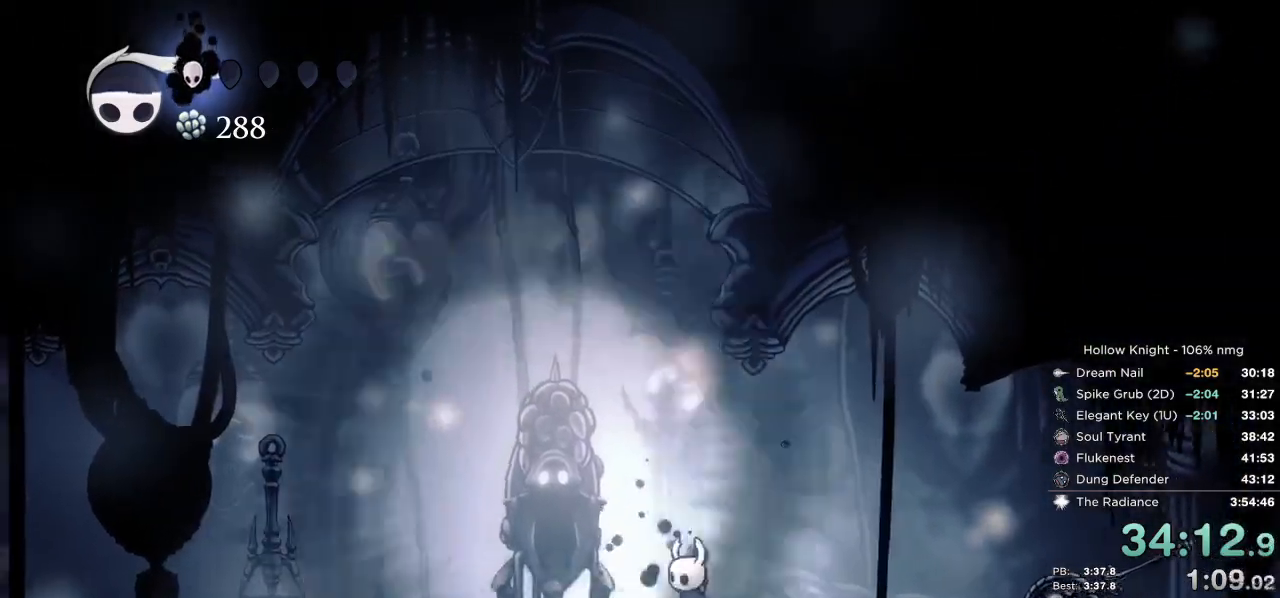
{"keys": ["jump", "right"], "events": [[67, "nail", "down"], [100, "down", "up"], [100, "right", "down"], [117, "jump", "down"], [150, "nail", "up"], [183, "jump", "up"], [233, "down", "down"], [250, "nail", "down"], [267, "right", "up"], [283, "jump", "down"], [317, "nail", "up"], [350, "down", "up"], [350, "jump", "up"], [417, "nail", "down"], [417, "right", "down"], [450, "jump", "down"], [500, "nail", "up"]]}
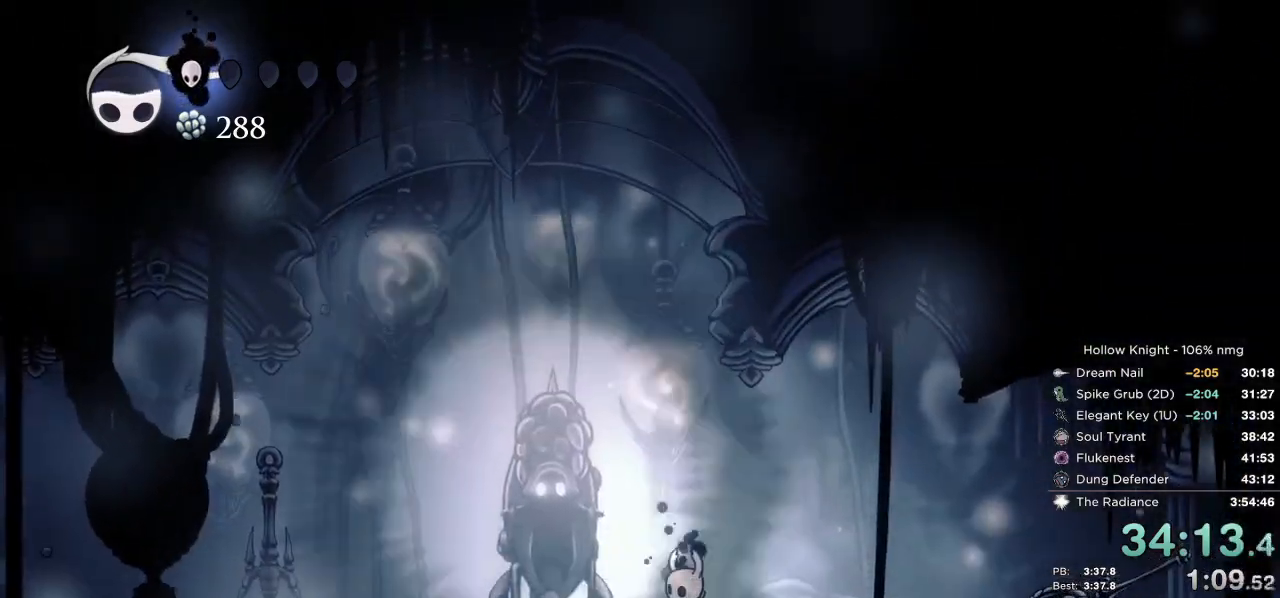
{"keys": ["right"], "events": [[17, "down", "down"], [17, "jump", "up"], [17, "right", "up"], [83, "nail", "down"], [117, "jump", "down"], [167, "down", "up"], [167, "nail", "up"], [200, "jump", "up"], [367, "right", "down"]]}
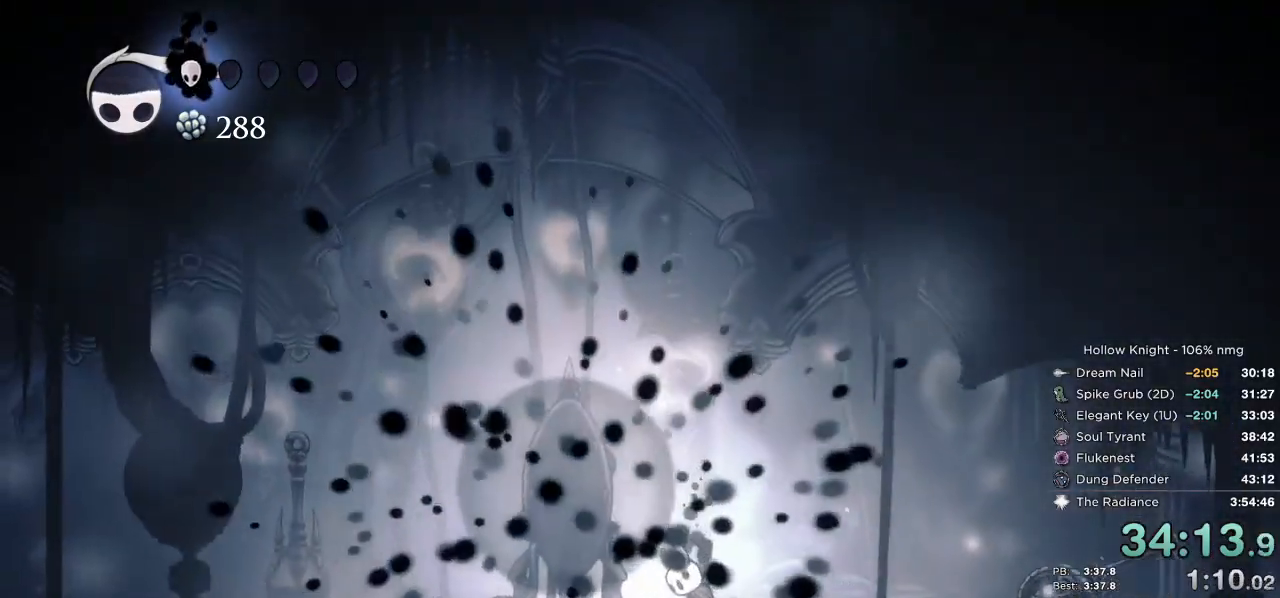
{"keys": ["right"], "events": []}
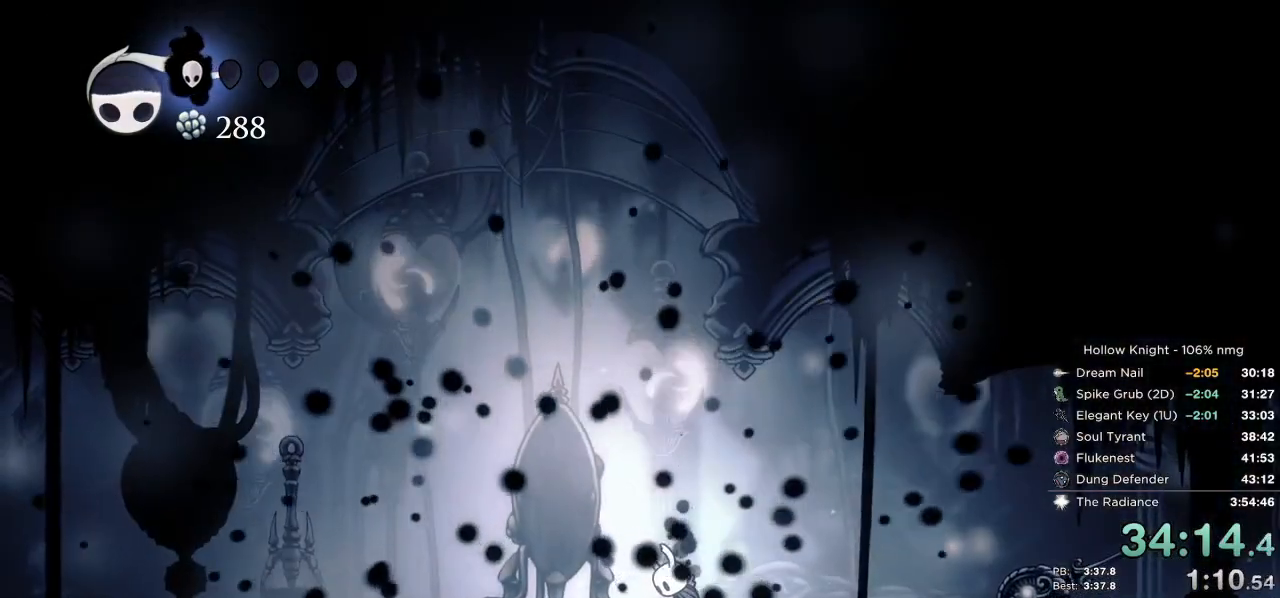
{"keys": ["right"], "events": [[333, "dash", "down"], [417, "dash", "up"]]}
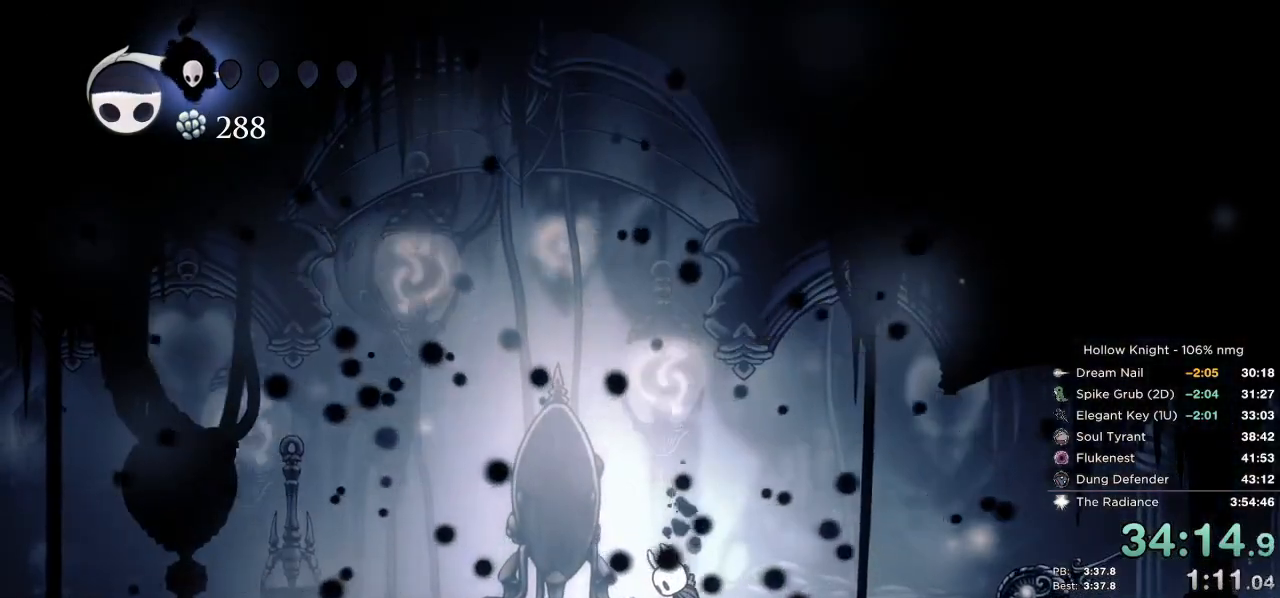
{"keys": ["nail", "right"], "events": [[17, "dash", "down"], [83, "dash", "up"], [300, "nail", "down"], [333, "jump", "down"], [367, "nail", "up"], [400, "jump", "up"], [483, "nail", "down"]]}
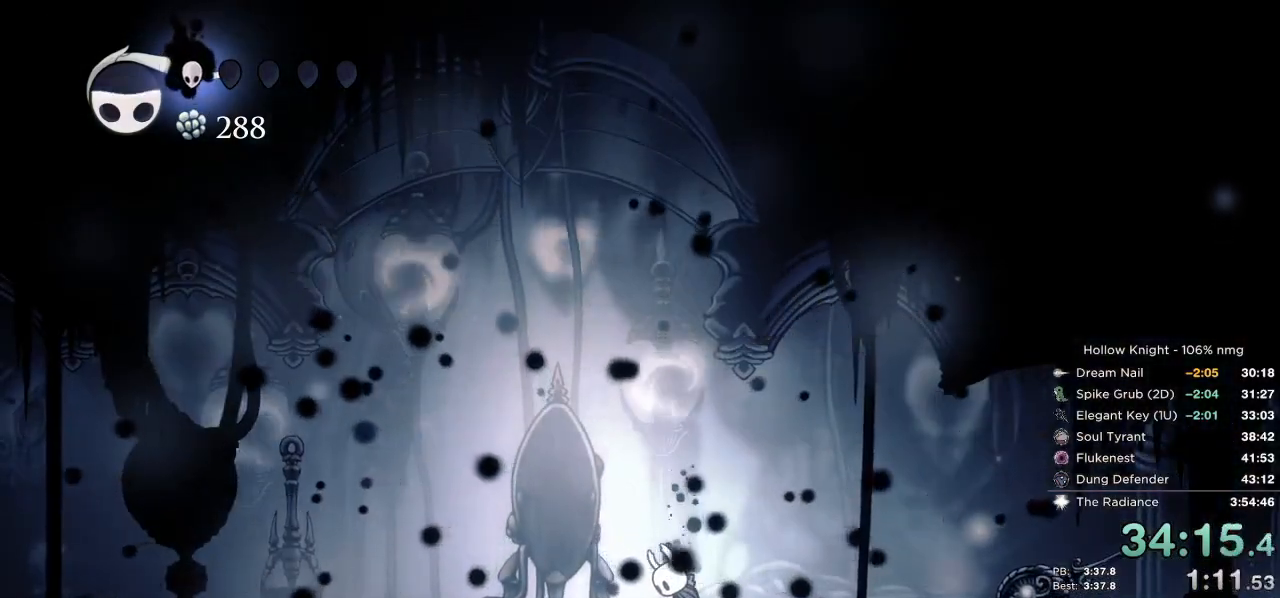
{"keys": ["right"], "events": [[17, "jump", "down"], [50, "nail", "up"], [83, "jump", "up"], [117, "right", "up"], [150, "nail", "down"], [233, "jump", "down"], [233, "nail", "up"], [300, "jump", "up"], [300, "right", "down"]]}
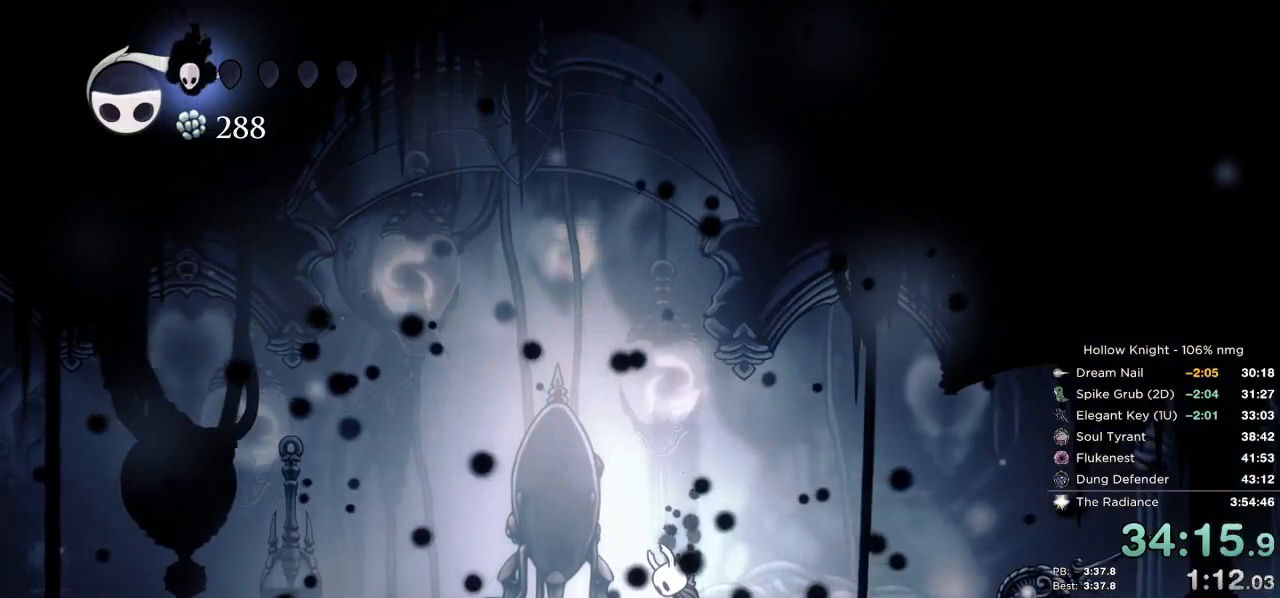
{"keys": ["right"], "events": [[100, "dash", "down"], [183, "dash", "up"], [267, "dash", "down"], [350, "dash", "up"], [433, "dash", "down"], [500, "dash", "up"]]}
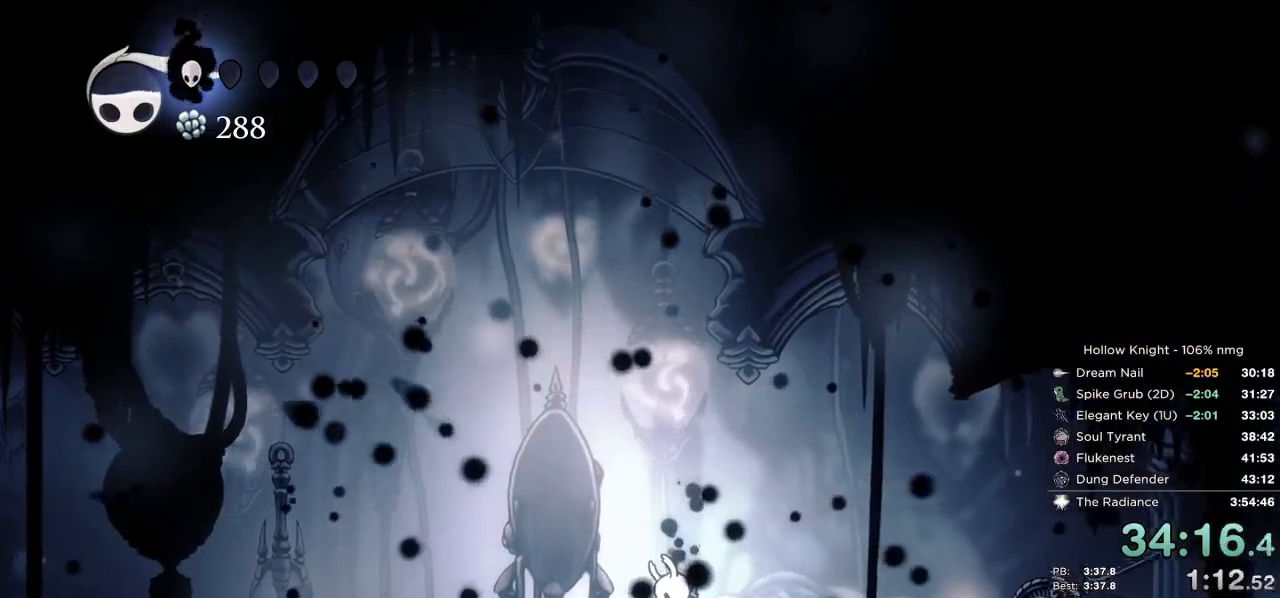
{"keys": ["nail", "right"], "events": [[67, "dash", "down"], [100, "nail", "down"], [150, "dash", "up"], [200, "nail", "up"], [333, "jump", "down"], [333, "nail", "down"], [383, "nail", "up"], [433, "jump", "up"], [467, "nail", "down"]]}
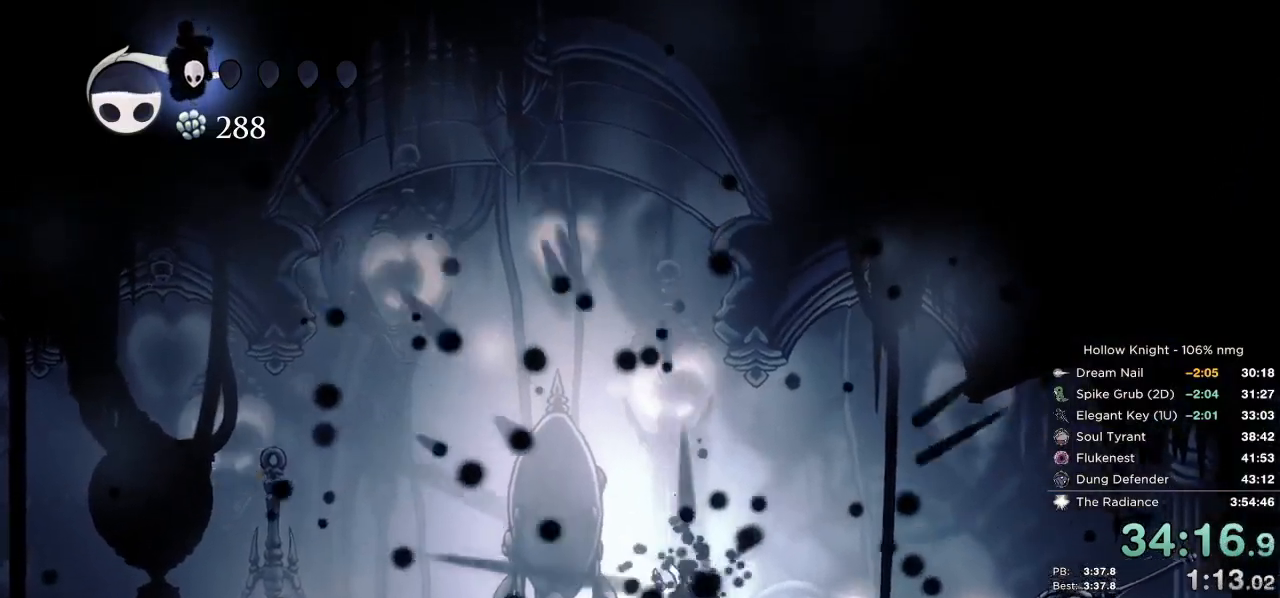
{"keys": [], "events": [[17, "jump", "down"], [50, "nail", "up"], [100, "jump", "up"], [150, "nail", "down"], [183, "jump", "down"], [250, "nail", "up"], [283, "jump", "up"], [350, "nail", "down"], [383, "jump", "down"], [383, "right", "up"], [433, "nail", "up"], [450, "jump", "up"]]}
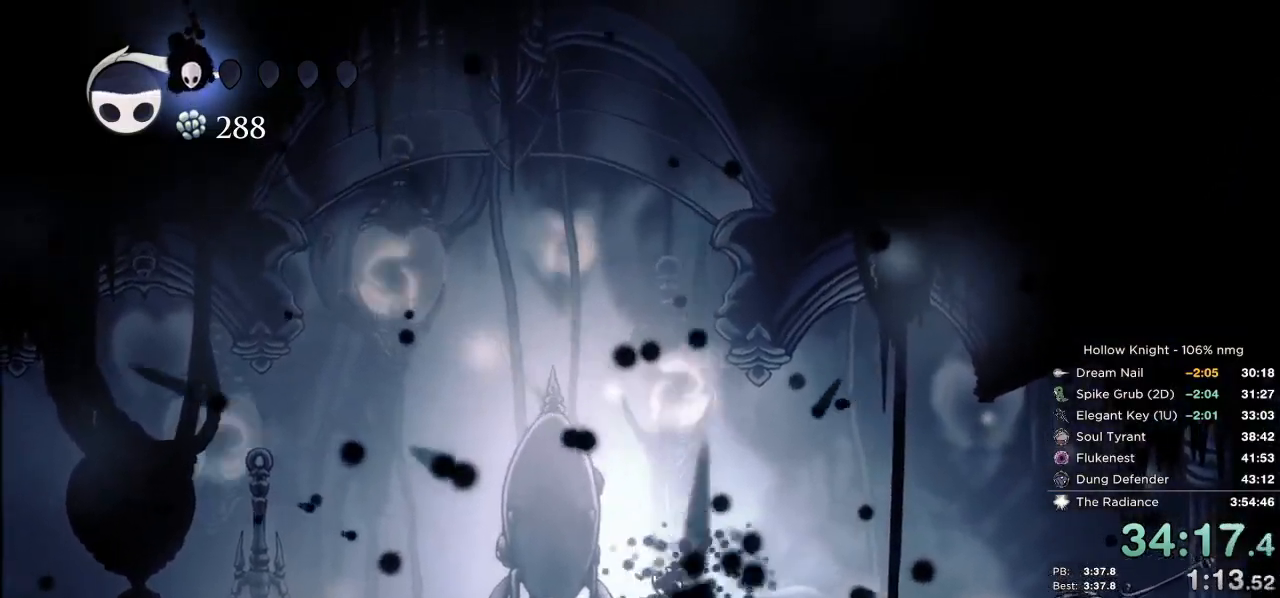
{"keys": ["right"], "events": [[33, "nail", "down"], [50, "jump", "down"], [100, "nail", "up"], [133, "jump", "up"], [150, "right", "down"], [200, "nail", "down"], [233, "jump", "down"], [283, "nail", "up"], [300, "jump", "up"], [367, "nail", "down"], [383, "jump", "down"], [433, "nail", "up"], [450, "jump", "up"]]}